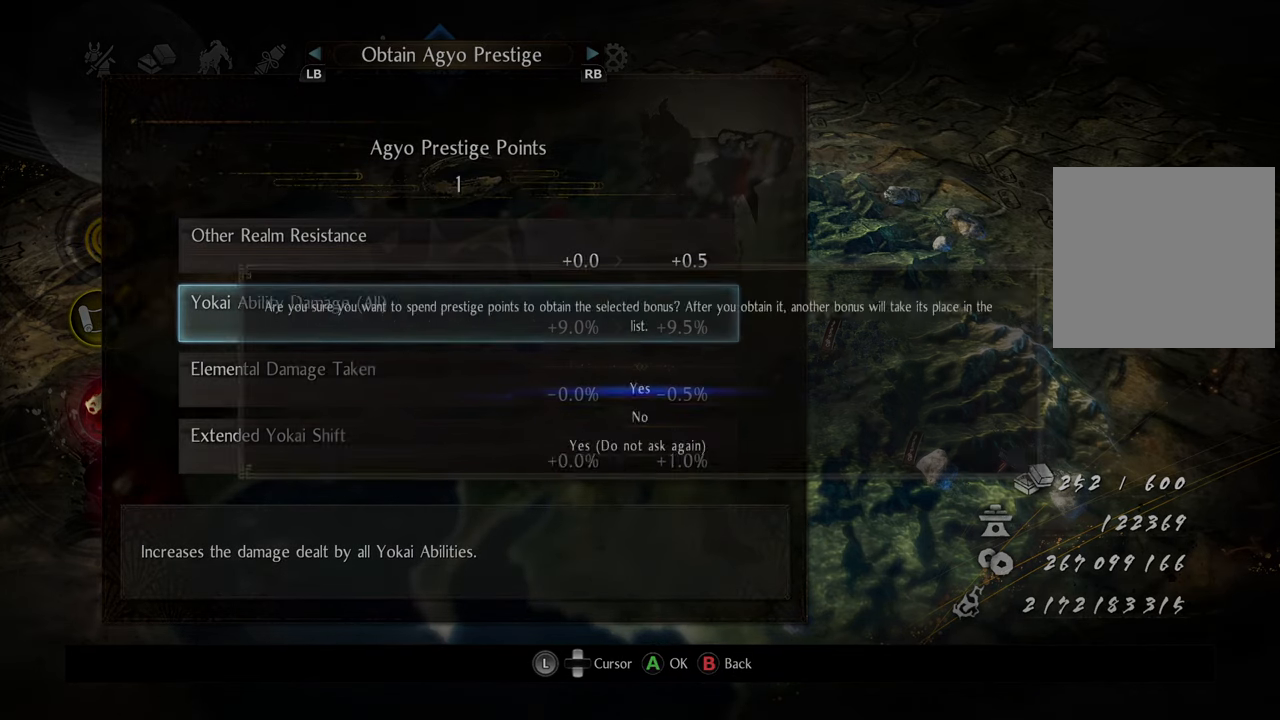
Gameplay with a controller (Xbox layout); each line is a JSON object with the inputs held at the frame after it. "events" lists button and stick changes between this image and that frame as [ms after this image, input, new state], when the widget could be followed in between. Not read: L3.
{"buttons": [], "left_stick": "center", "right_stick": "center", "events": [[33, "A", "up"]]}
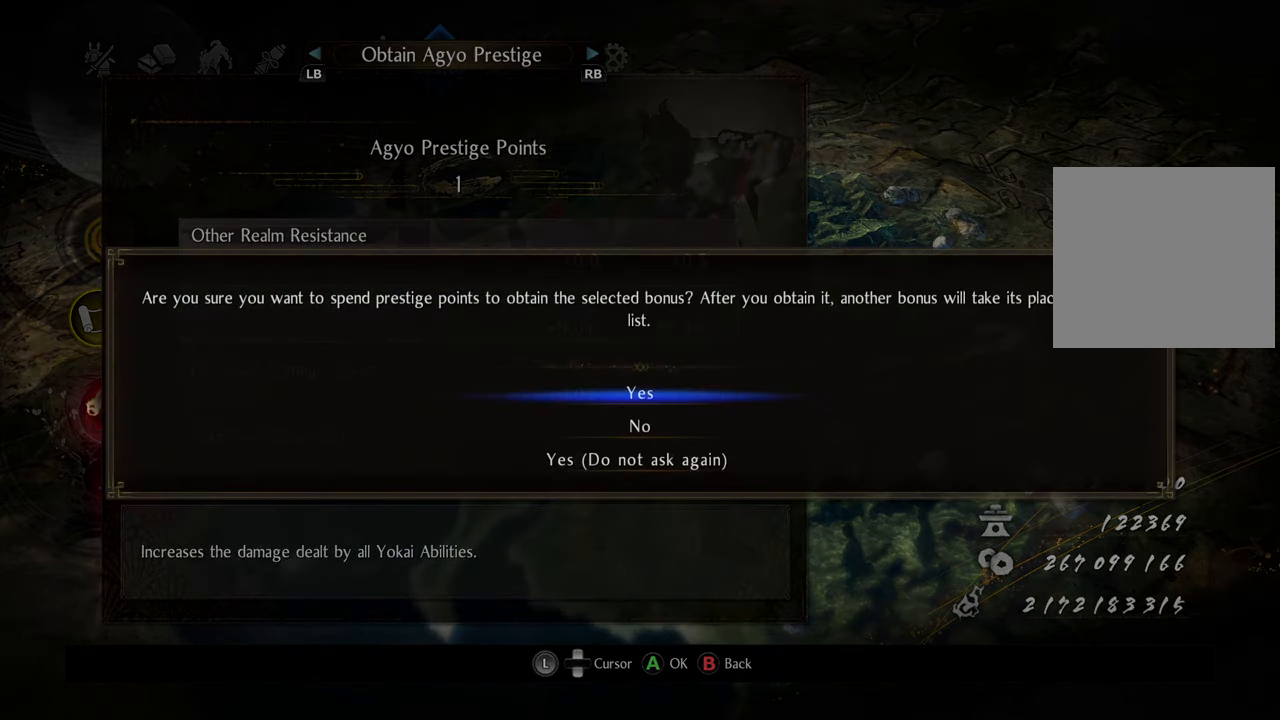
{"buttons": [], "left_stick": "center", "right_stick": "center", "events": [[233, "A", "down"], [367, "A", "up"]]}
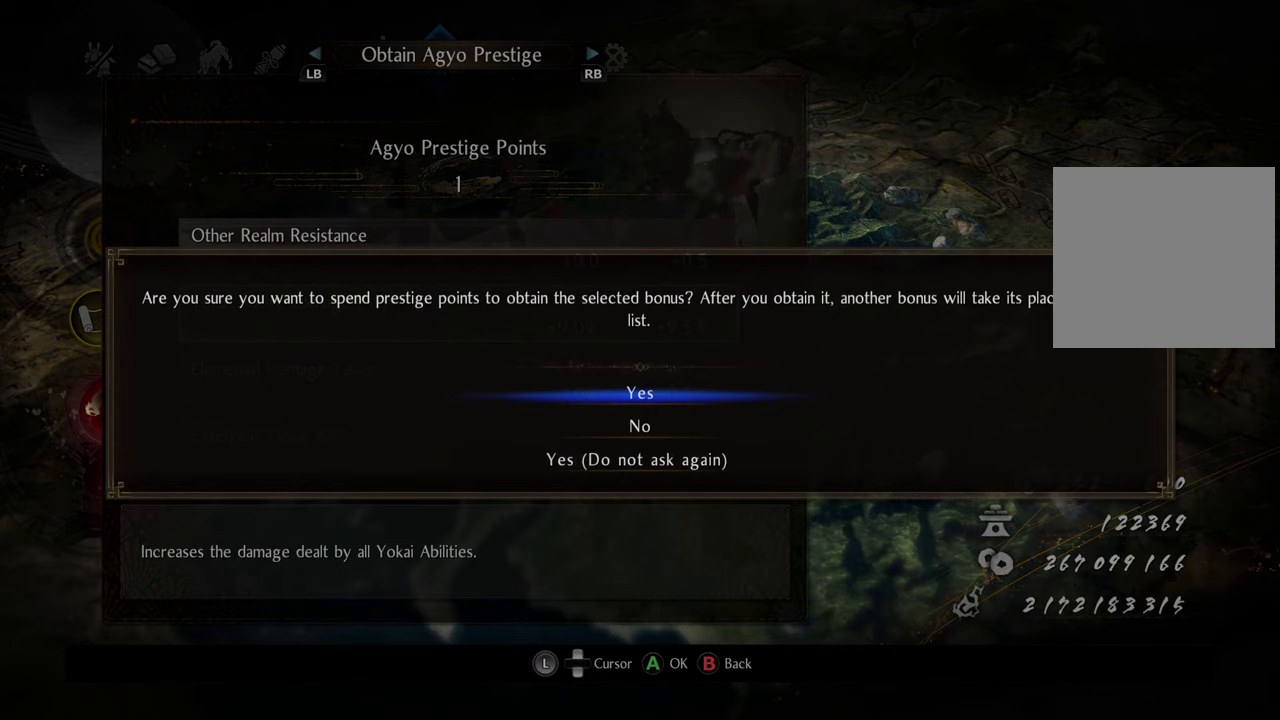
{"buttons": [], "left_stick": "center", "right_stick": "center", "events": []}
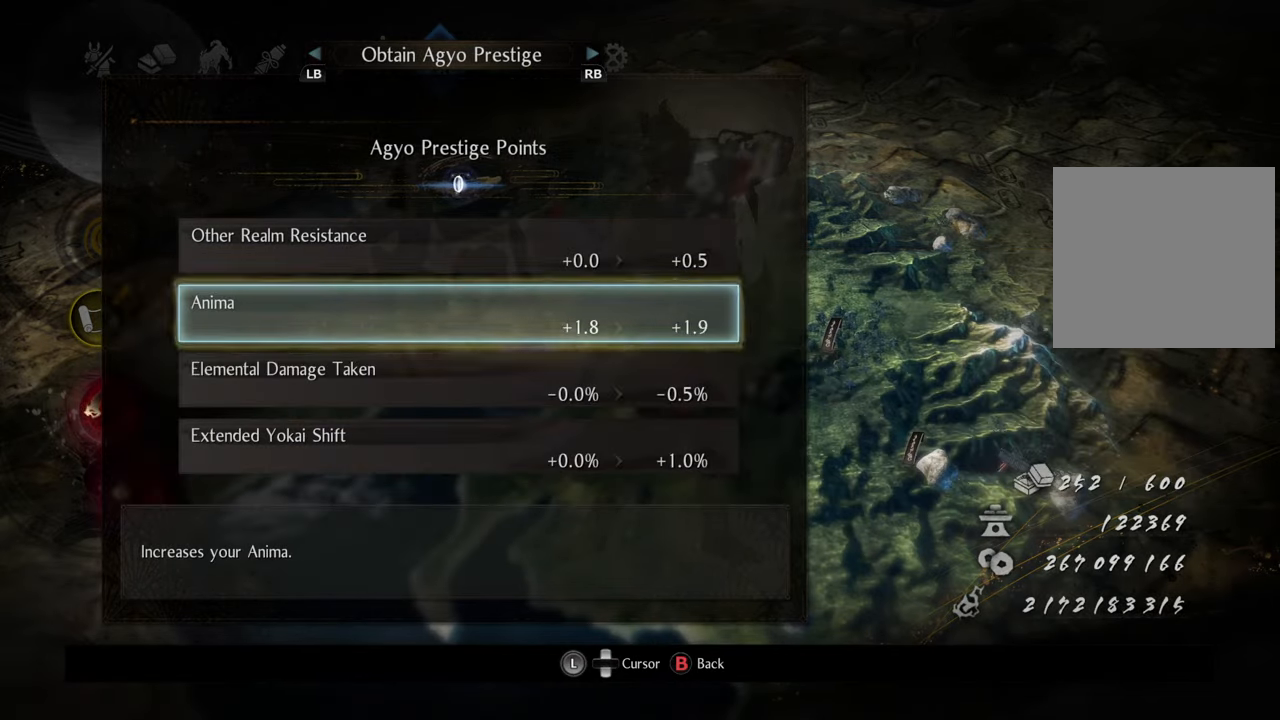
{"buttons": [], "left_stick": "center", "right_stick": "center", "events": []}
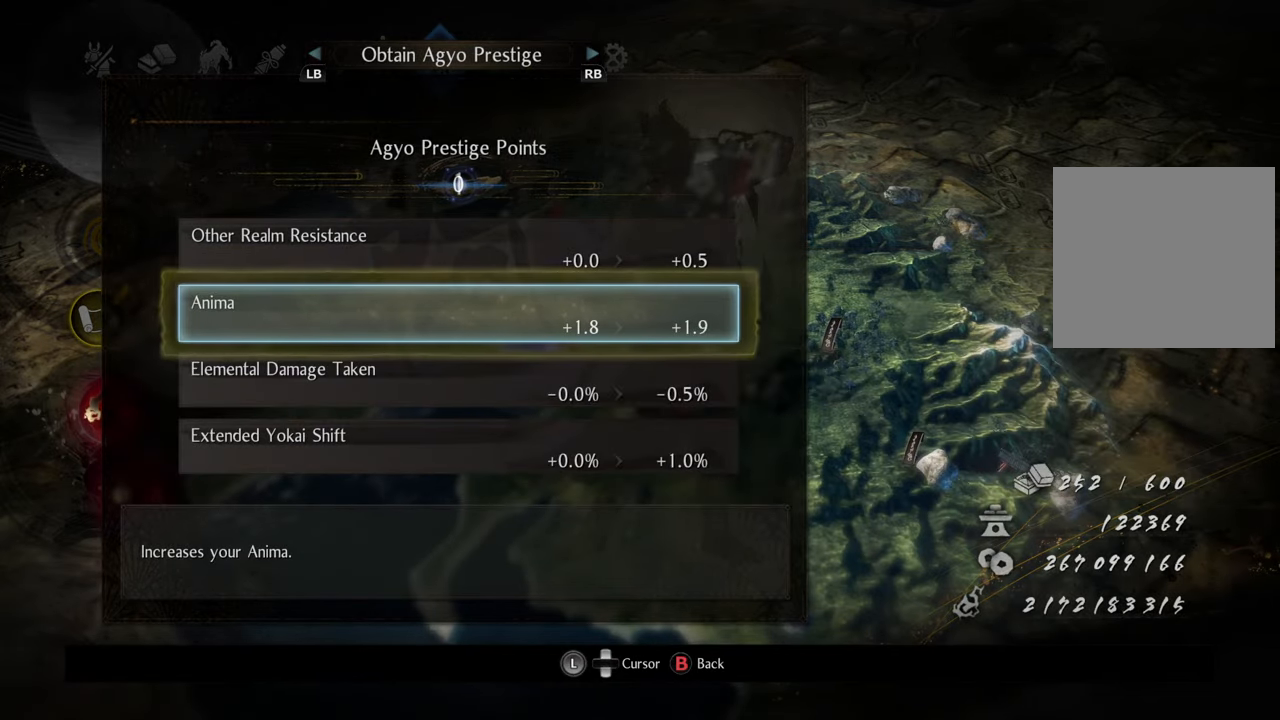
{"buttons": [], "left_stick": "center", "right_stick": "center", "events": []}
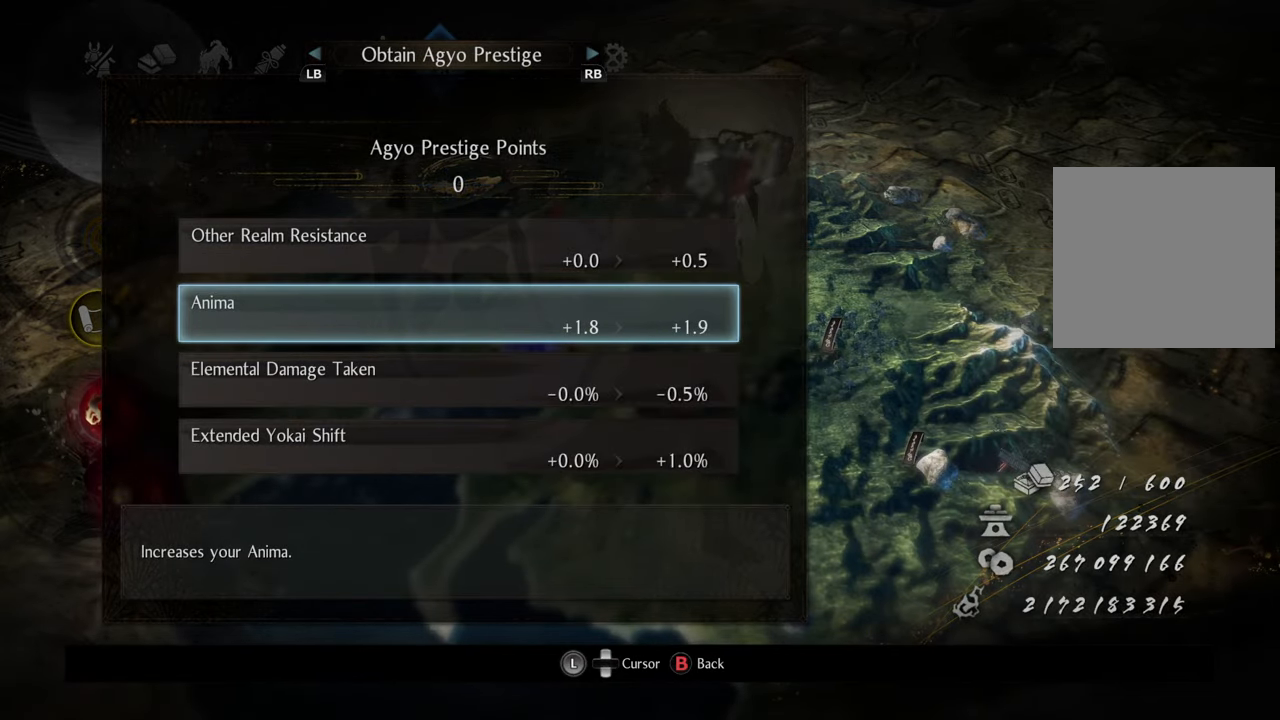
{"buttons": [], "left_stick": "center", "right_stick": "center", "events": []}
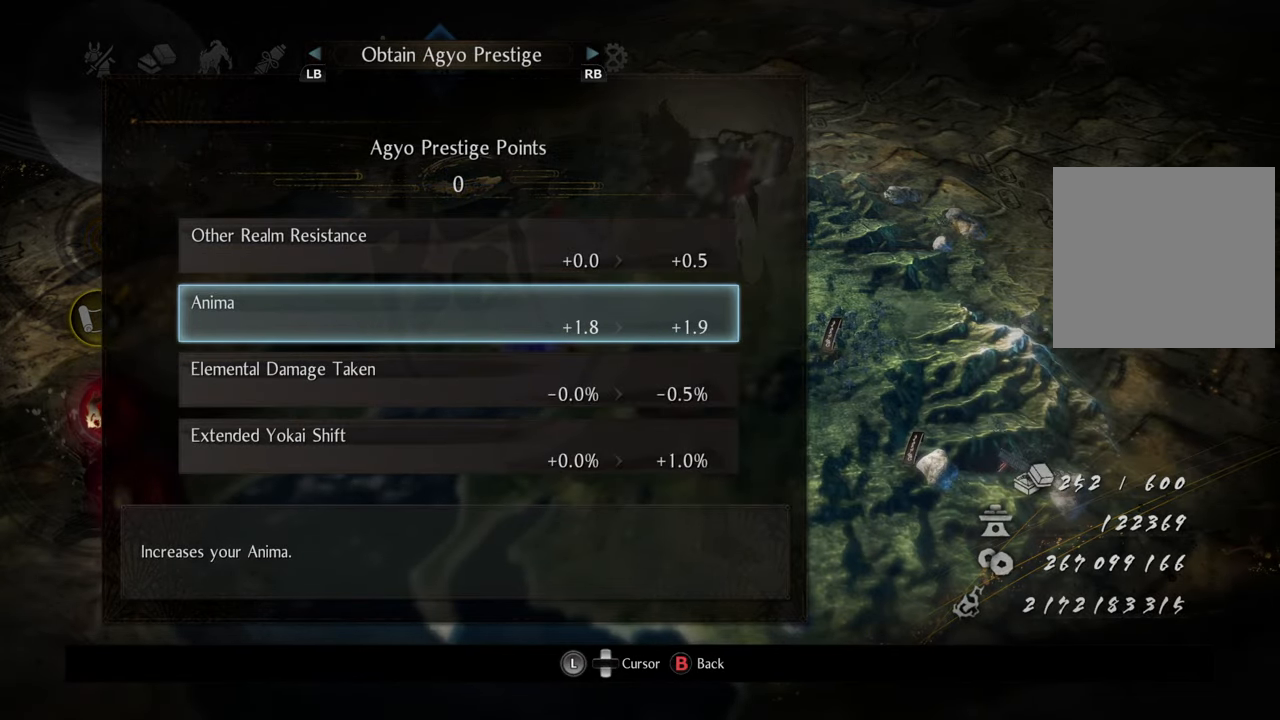
{"buttons": [], "left_stick": "center", "right_stick": "center", "events": [[333, "R1", "down"], [433, "R1", "up"]]}
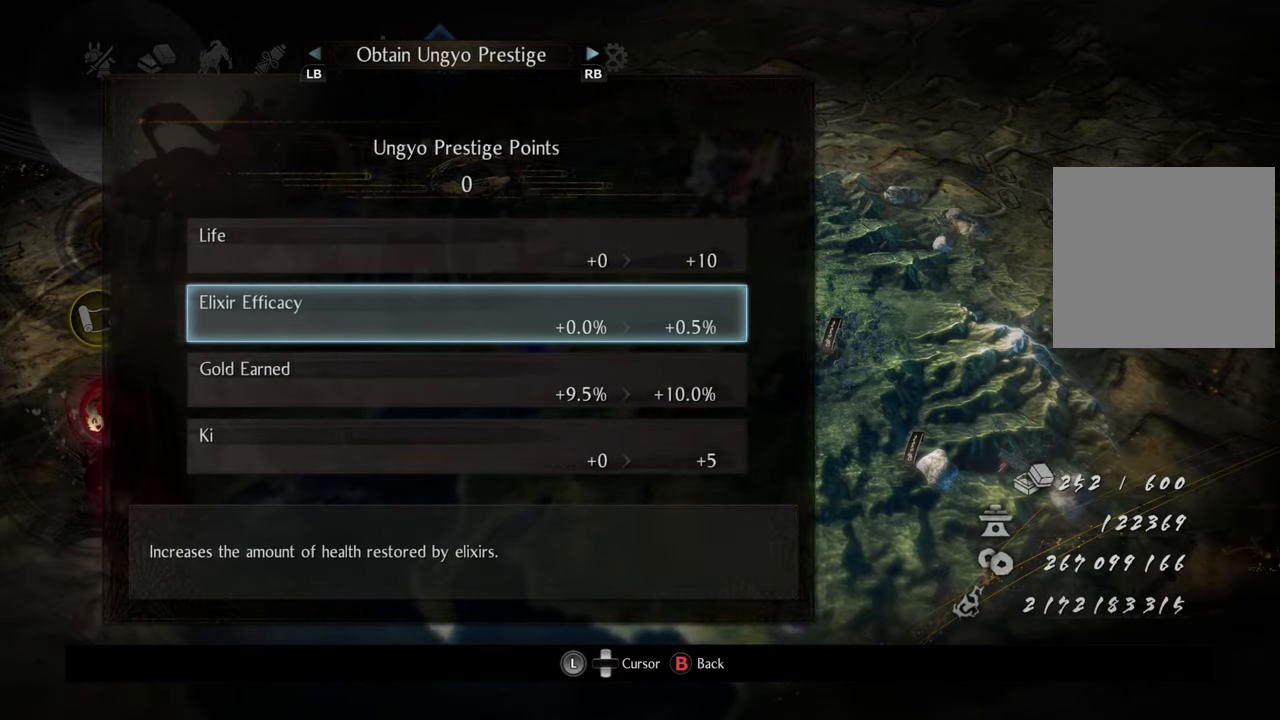
{"buttons": [], "left_stick": "center", "right_stick": "center", "events": []}
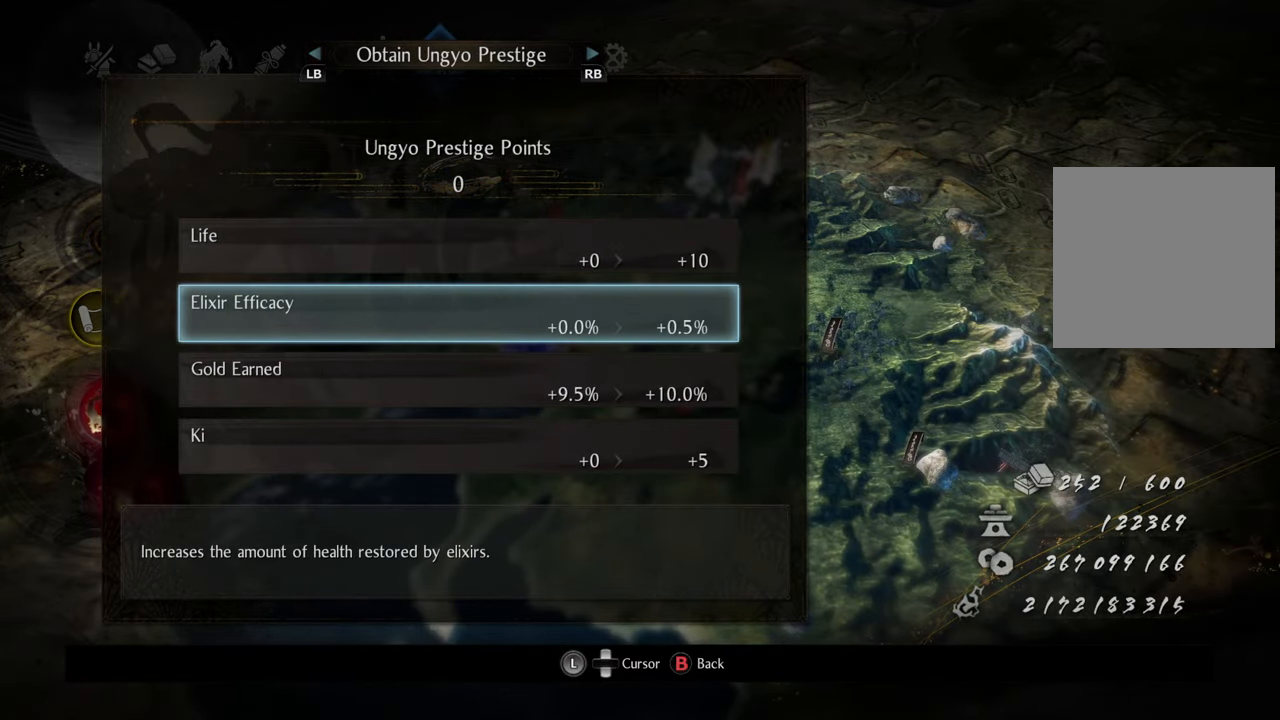
{"buttons": [], "left_stick": "center", "right_stick": "center", "events": []}
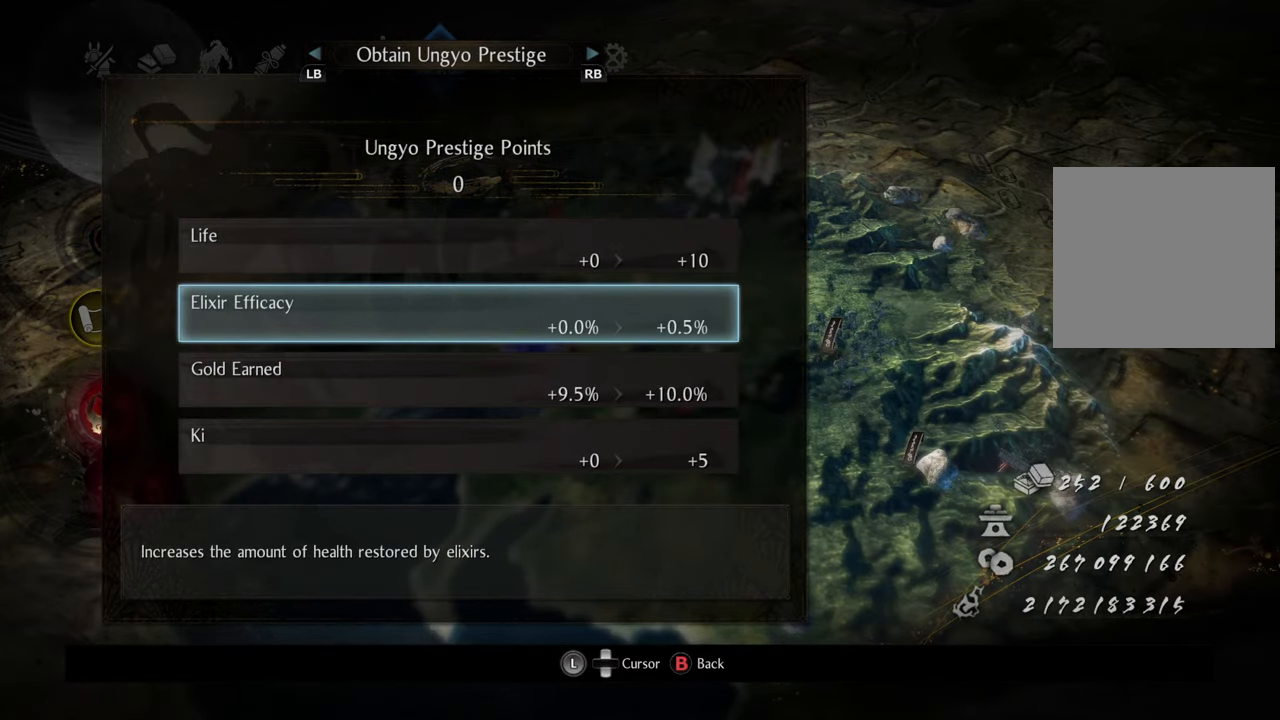
{"buttons": [], "left_stick": "center", "right_stick": "center", "events": [[17, "B", "down"], [133, "B", "up"]]}
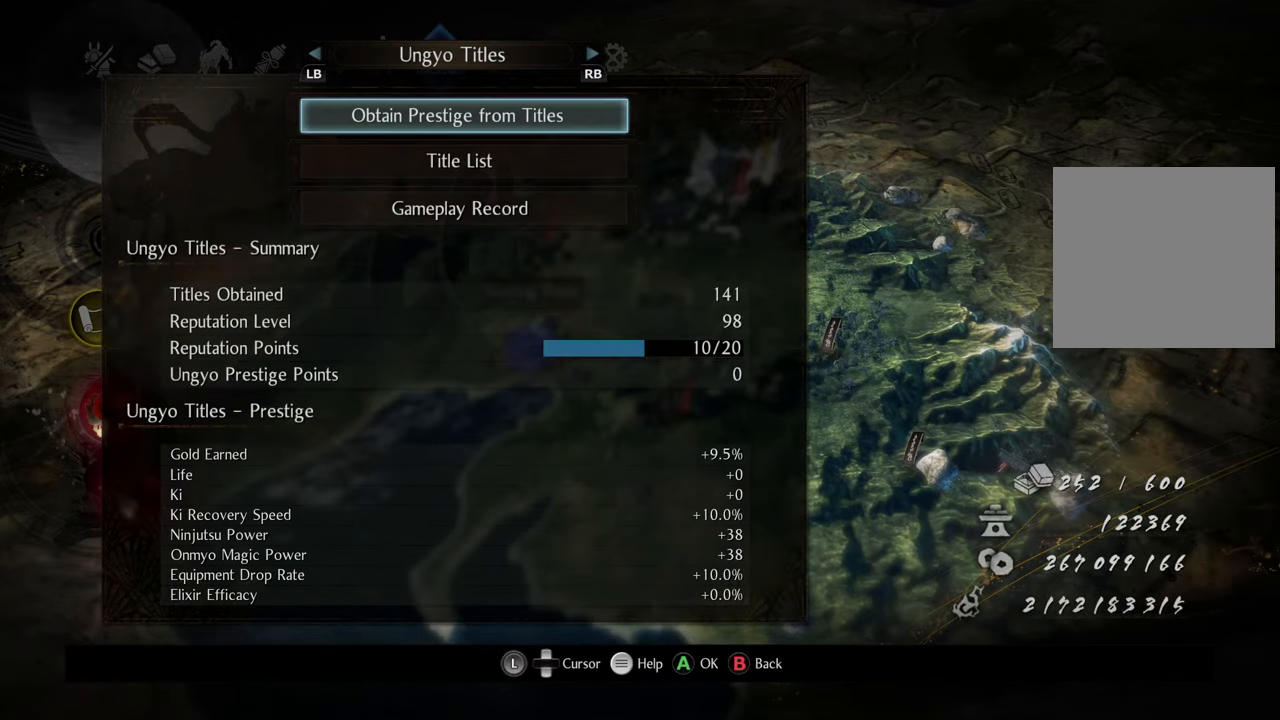
{"buttons": [], "left_stick": "center", "right_stick": "center", "events": [[17, "B", "down"], [150, "B", "up"]]}
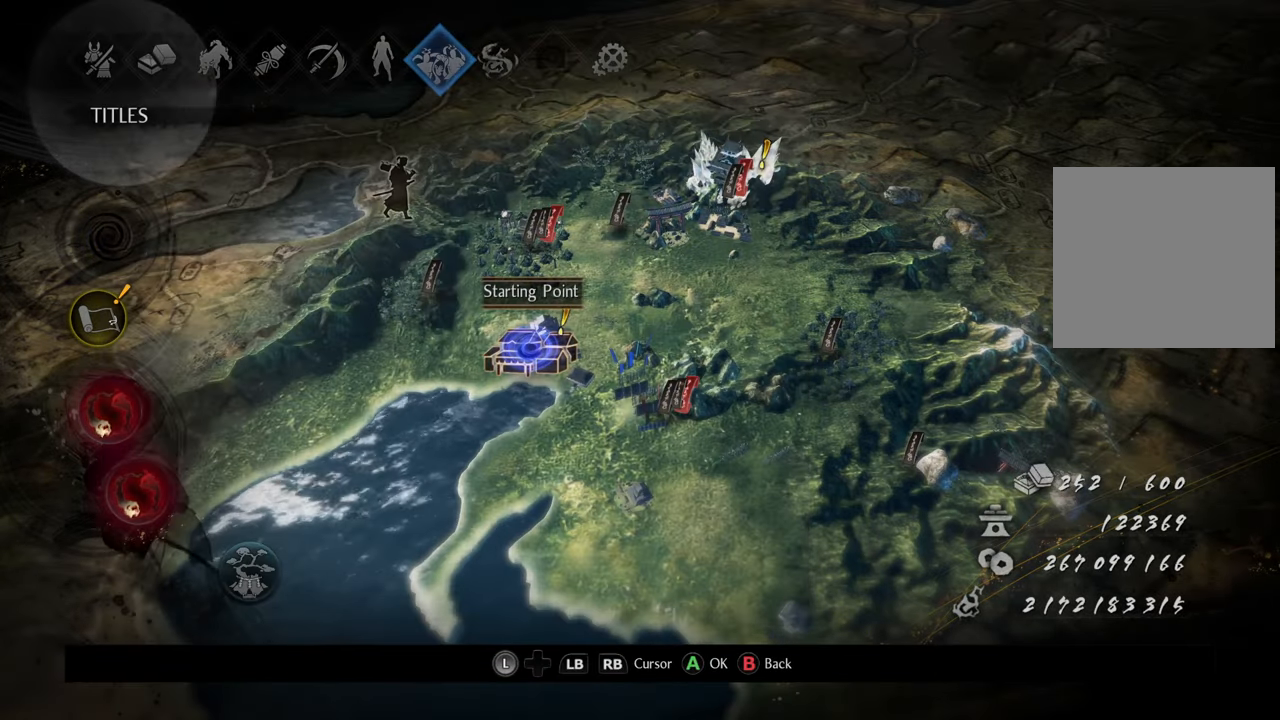
{"buttons": [], "left_stick": "center", "right_stick": "center", "events": []}
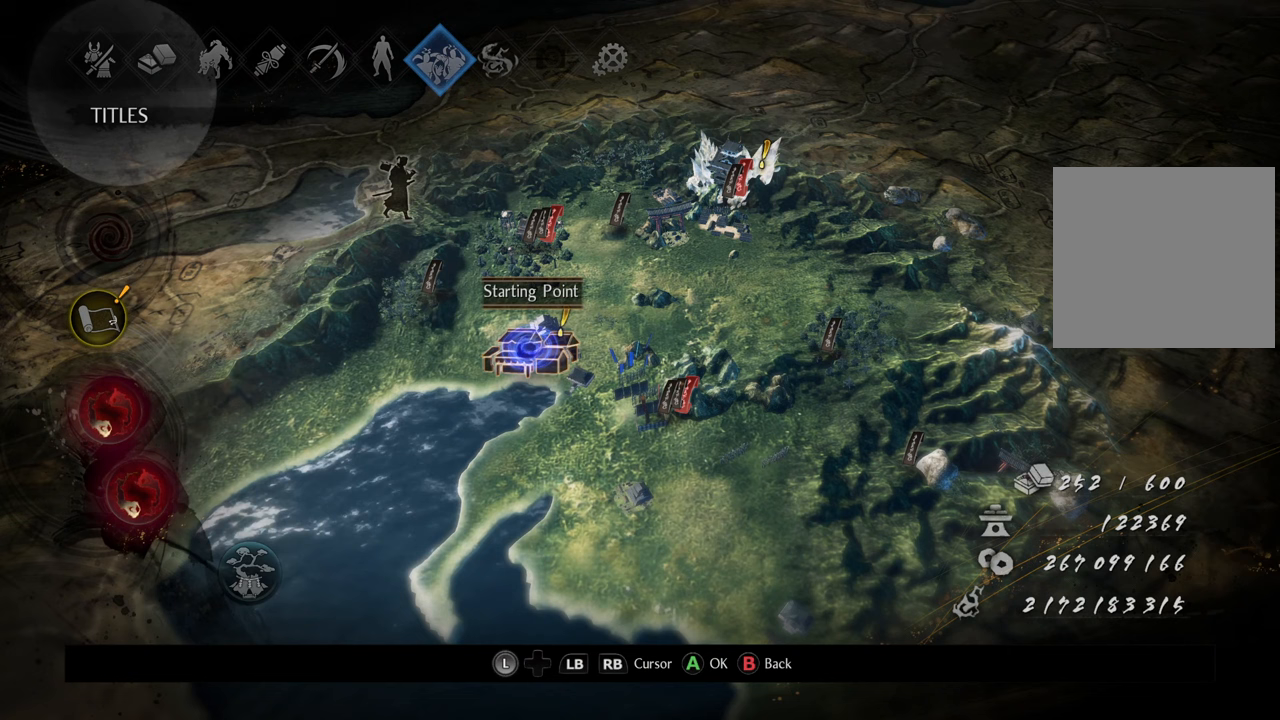
{"buttons": [], "left_stick": "center", "right_stick": "center", "events": []}
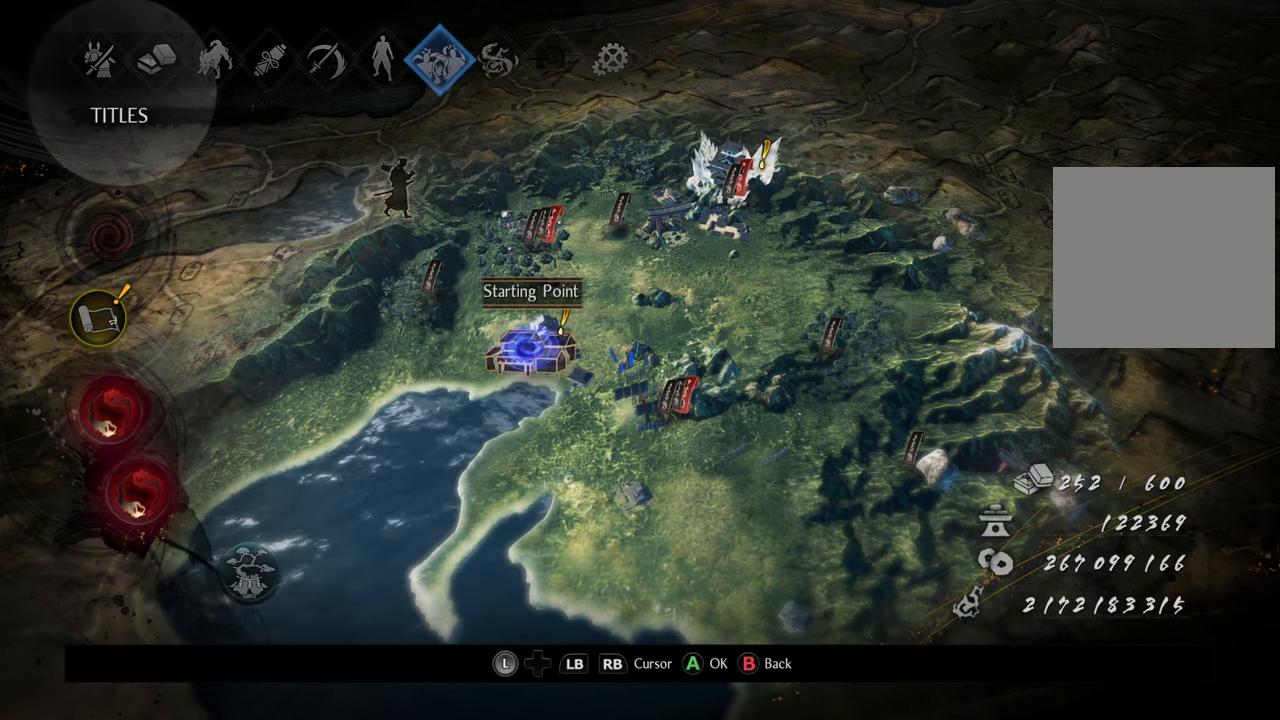
{"buttons": [], "left_stick": "center", "right_stick": "center", "events": []}
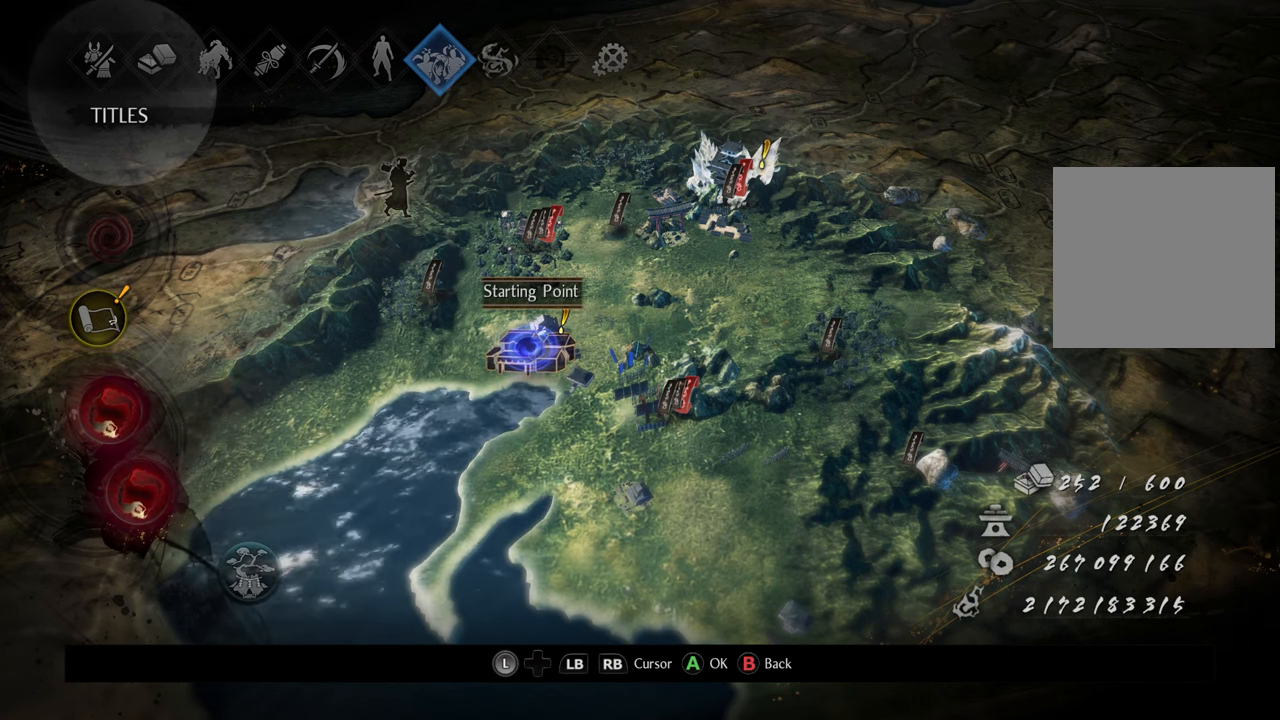
{"buttons": [], "left_stick": "center", "right_stick": "center", "events": []}
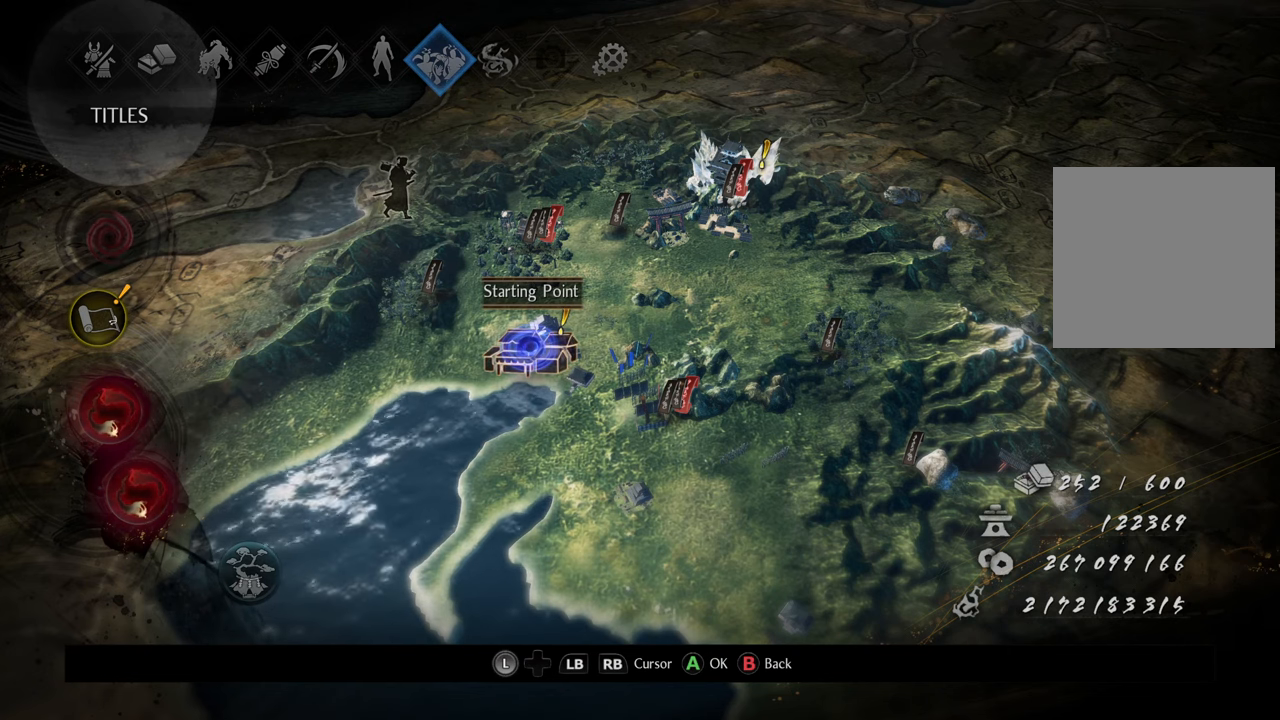
{"buttons": ["DPAD_LEFT"], "left_stick": "center", "right_stick": "center", "events": [[83, "DPAD_LEFT", "down"], [167, "DPAD_LEFT", "up"], [250, "DPAD_LEFT", "down"], [333, "DPAD_LEFT", "up"], [417, "DPAD_LEFT", "down"]]}
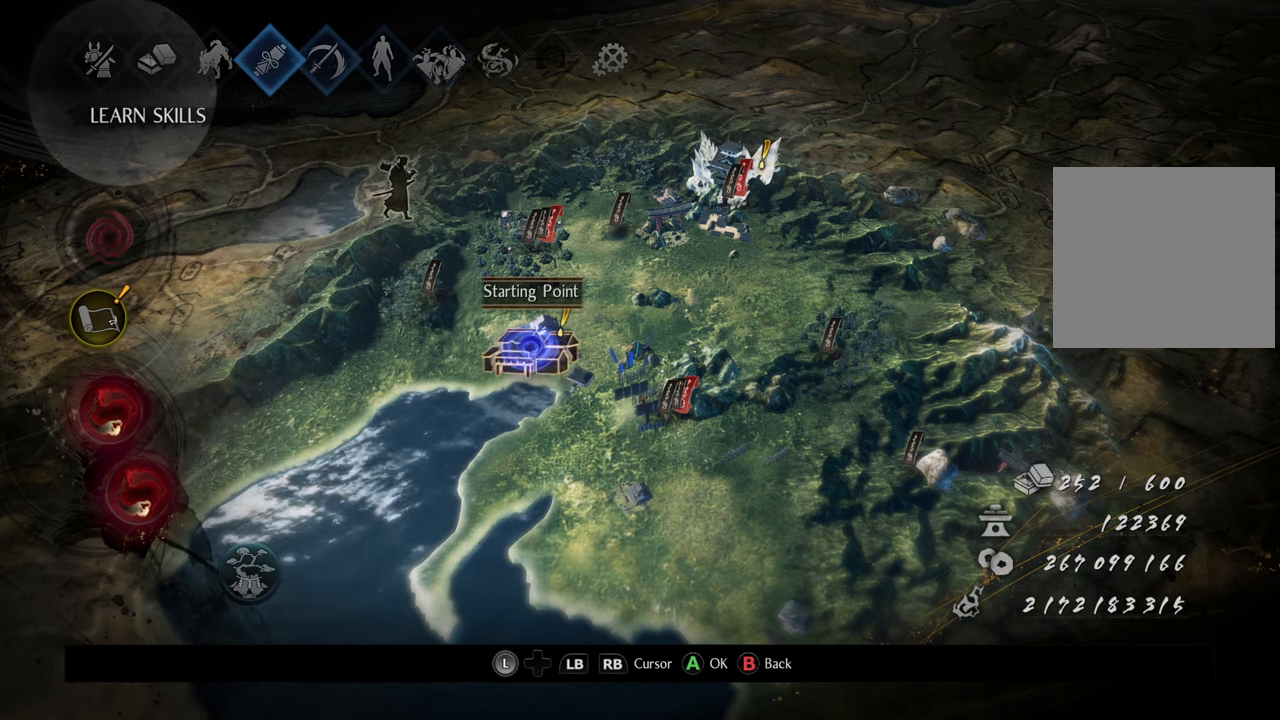
{"buttons": [], "left_stick": "center", "right_stick": "center", "events": [[17, "DPAD_LEFT", "up"], [100, "DPAD_LEFT", "down"], [167, "DPAD_LEFT", "up"], [250, "DPAD_LEFT", "down"], [383, "DPAD_LEFT", "up"]]}
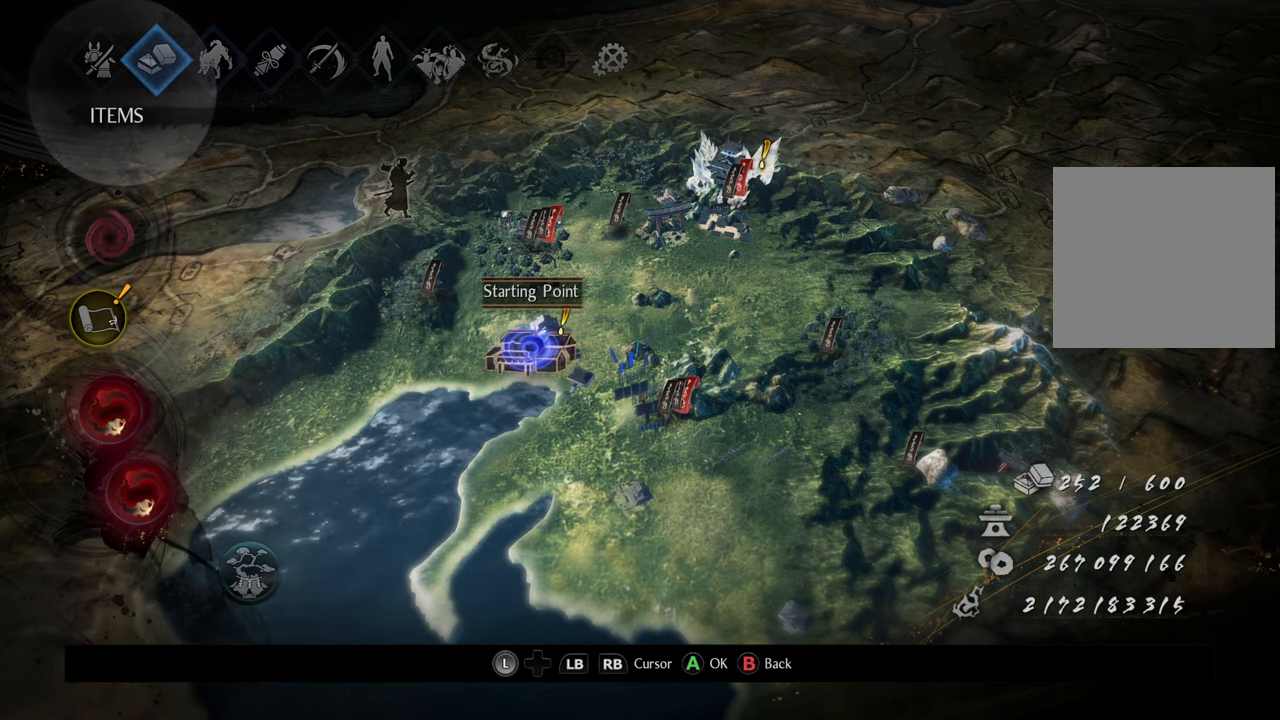
{"buttons": [], "left_stick": "center", "right_stick": "center", "events": [[117, "B", "down"], [233, "B", "up"]]}
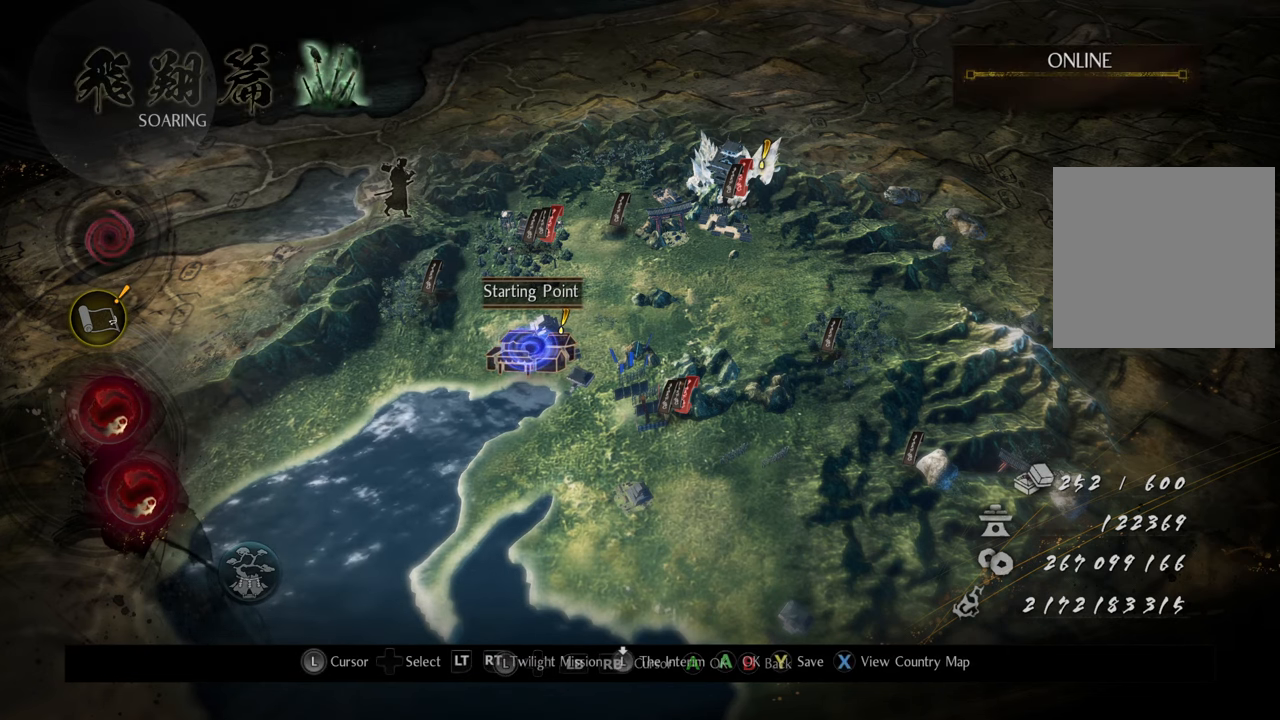
{"buttons": [], "left_stick": "center", "right_stick": "center", "events": [[333, "A", "down"], [433, "A", "up"]]}
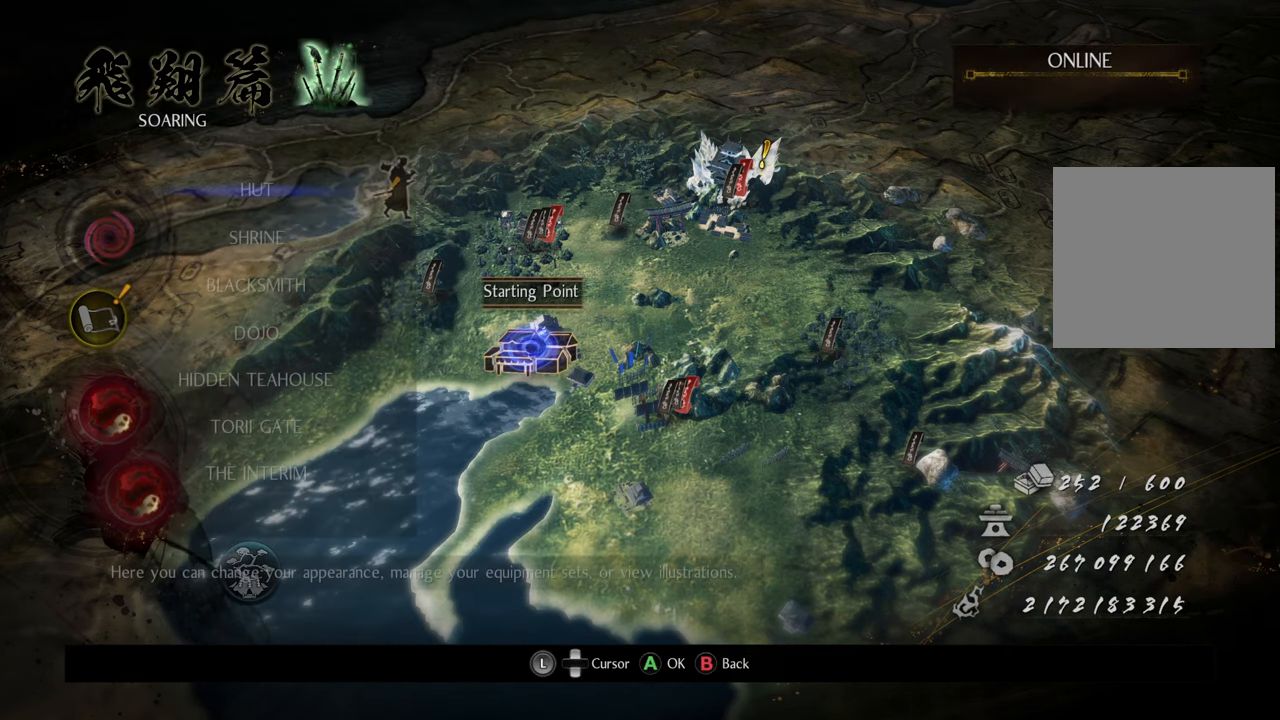
{"buttons": [], "left_stick": "center", "right_stick": "center", "events": [[350, "B", "down"], [450, "B", "up"]]}
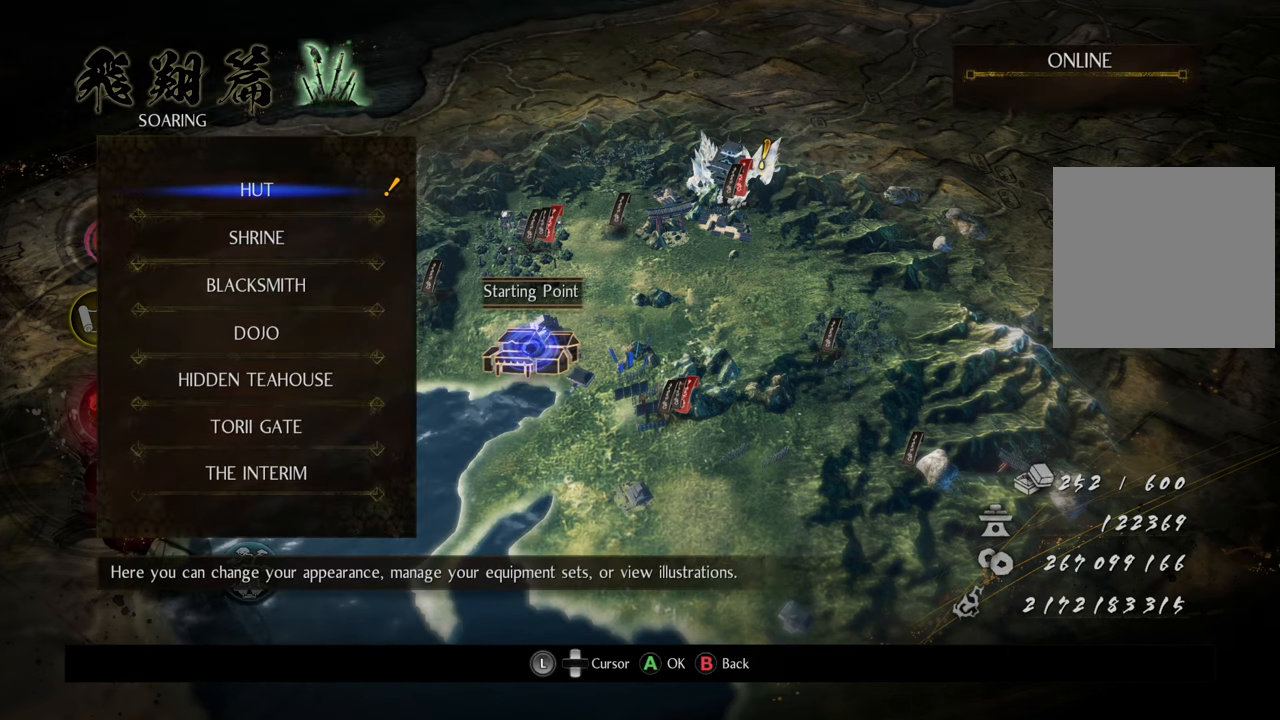
{"buttons": [], "left_stick": "left", "right_stick": "center", "events": [[133, "B", "down"], [233, "B", "up"], [417, "left_stick", "left"]]}
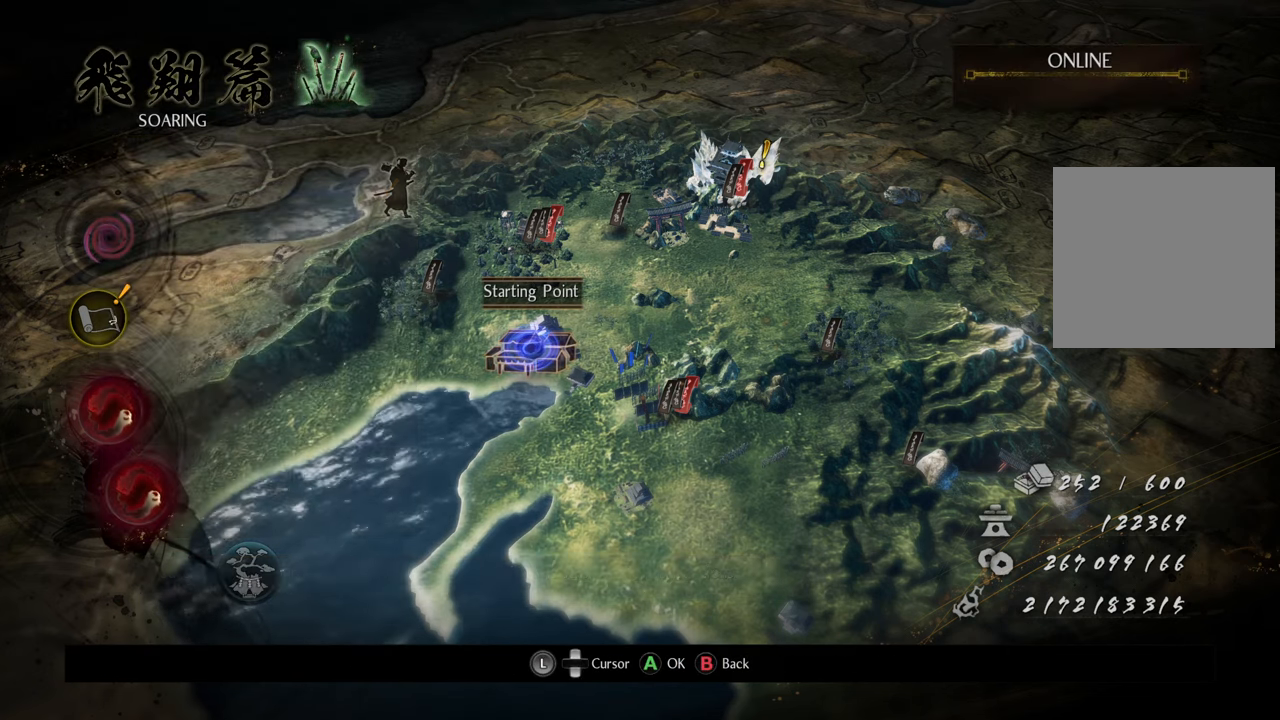
{"buttons": [], "left_stick": "up-left", "right_stick": "center", "events": [[350, "left_stick", "up-left"]]}
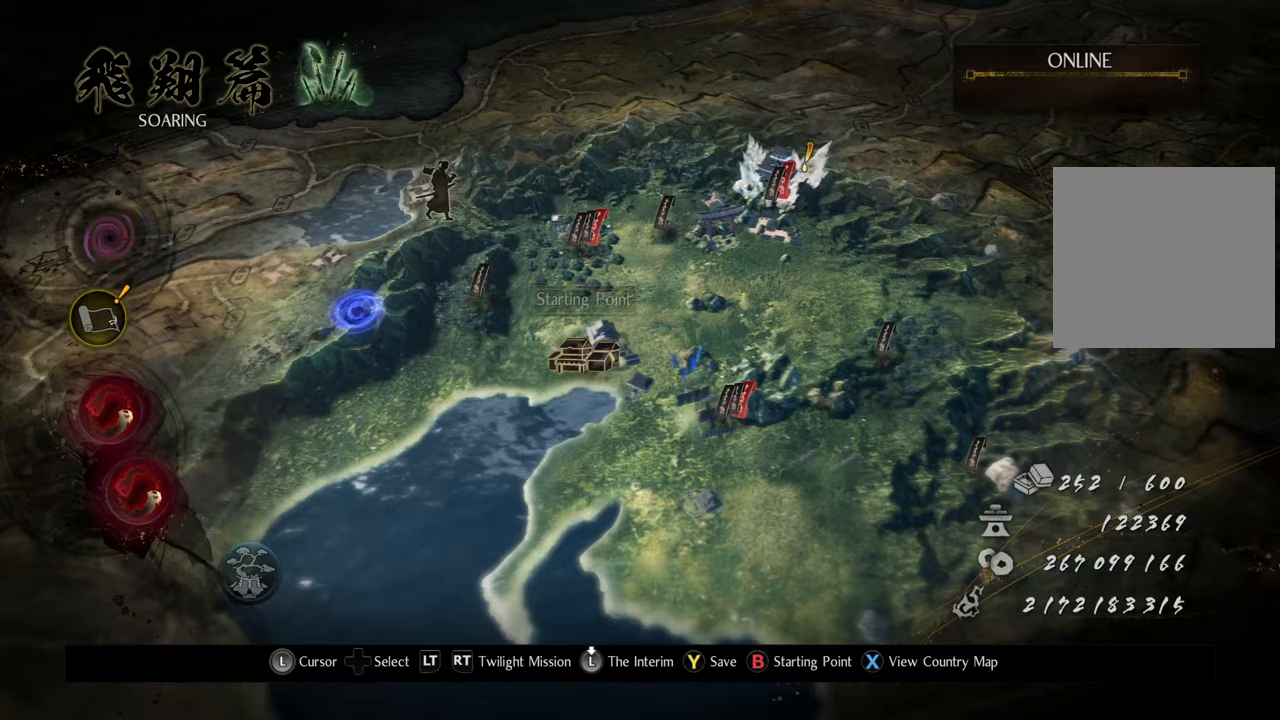
{"buttons": [], "left_stick": "down-left", "right_stick": "center", "events": [[383, "left_stick", "down-left"]]}
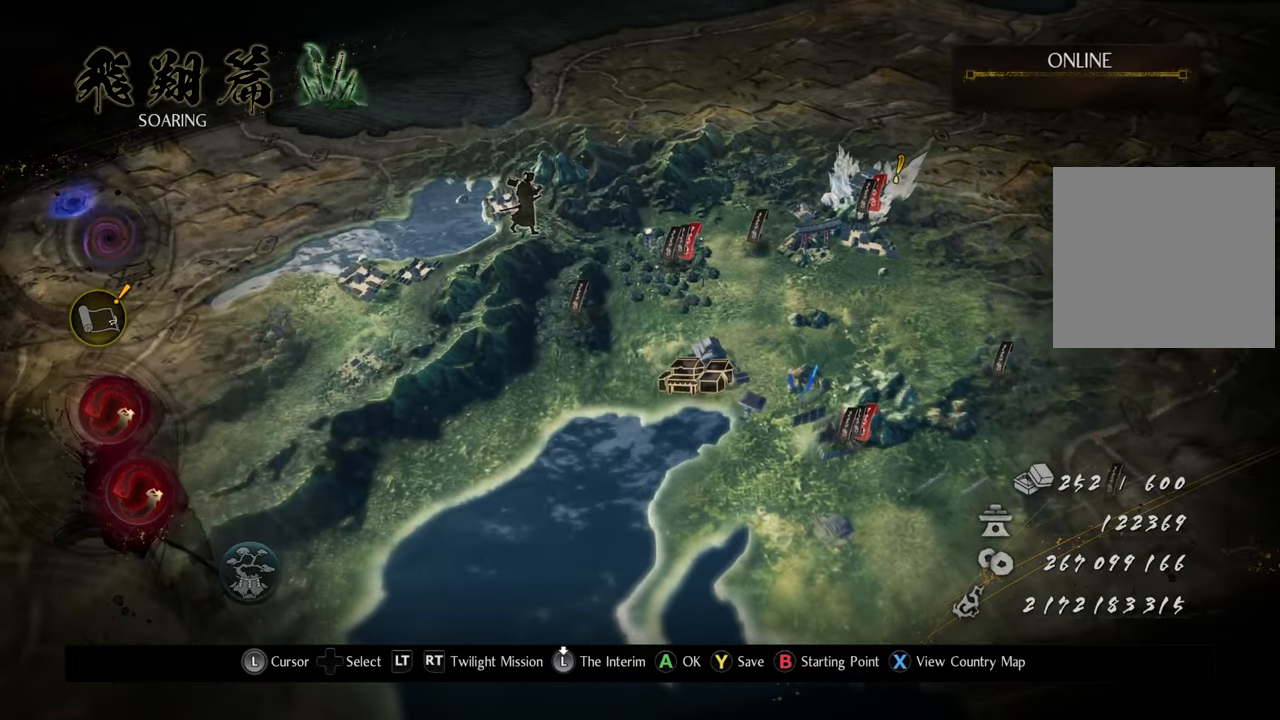
{"buttons": [], "left_stick": "center", "right_stick": "center", "events": [[50, "left_stick", "center"], [233, "left_stick", "down"], [300, "left_stick", "center"], [333, "A", "down"], [450, "A", "up"]]}
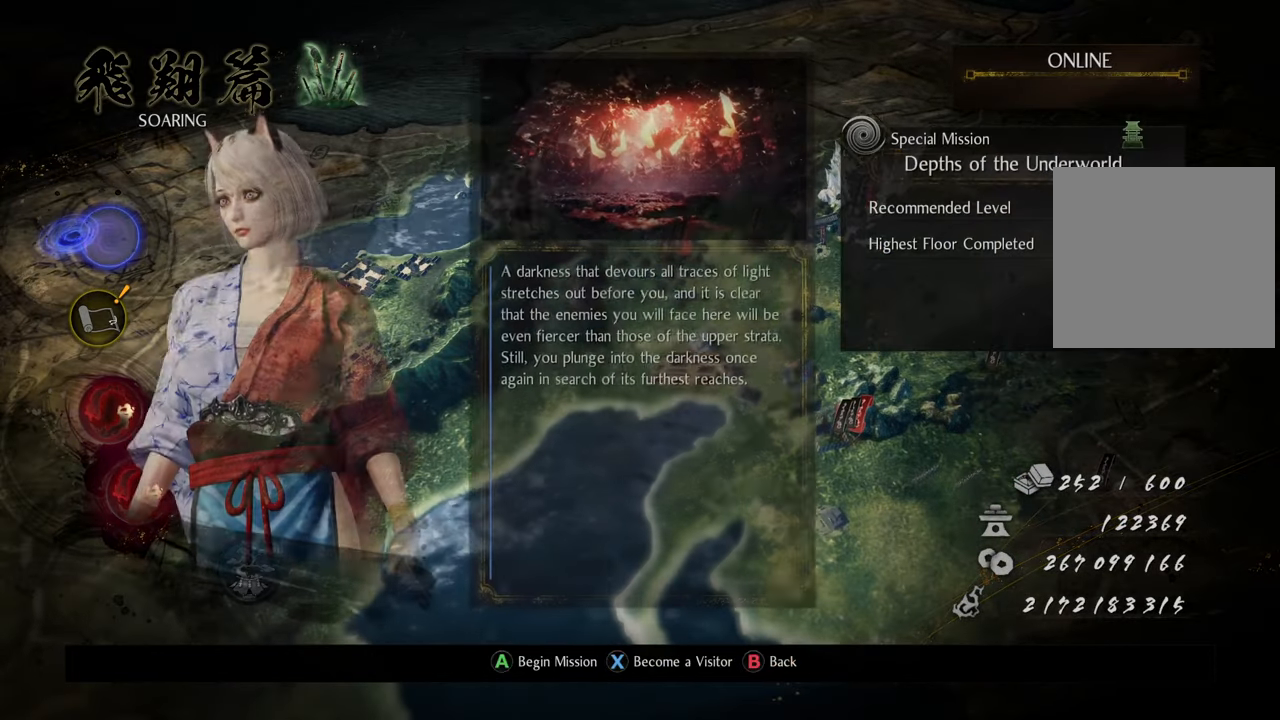
{"buttons": [], "left_stick": "center", "right_stick": "center", "events": []}
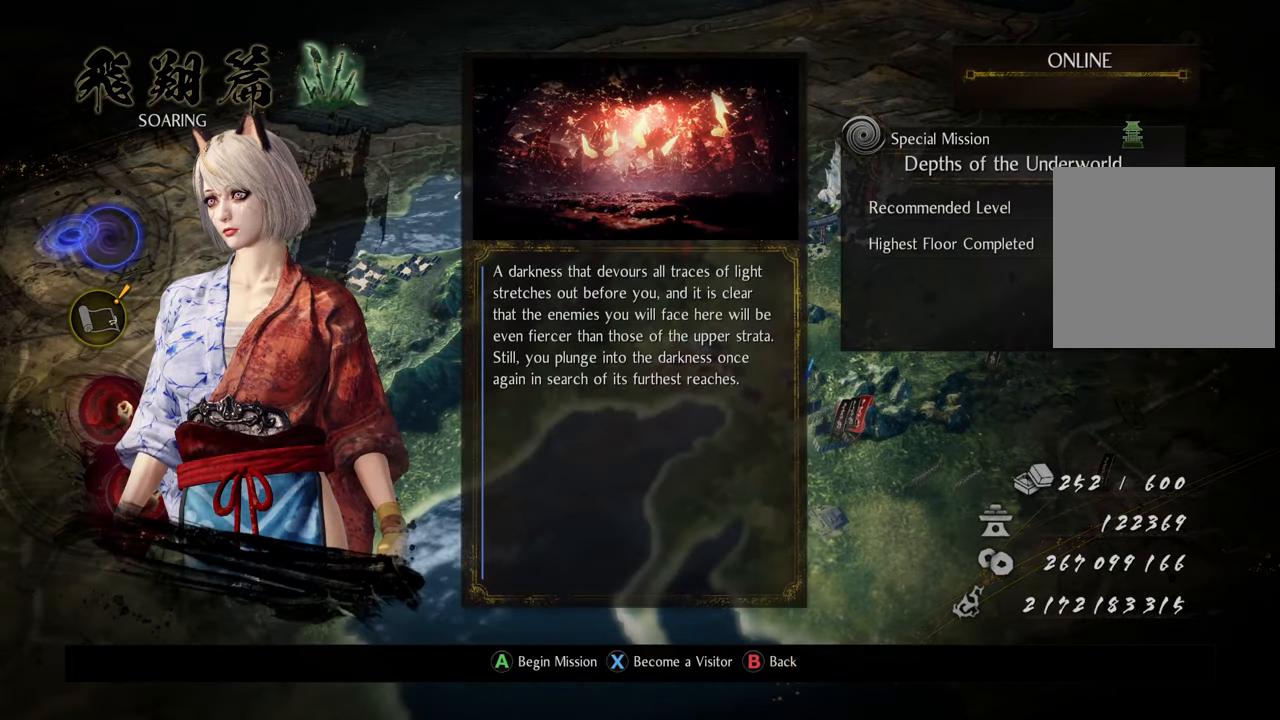
{"buttons": [], "left_stick": "center", "right_stick": "center", "events": [[83, "X", "down"], [183, "X", "up"]]}